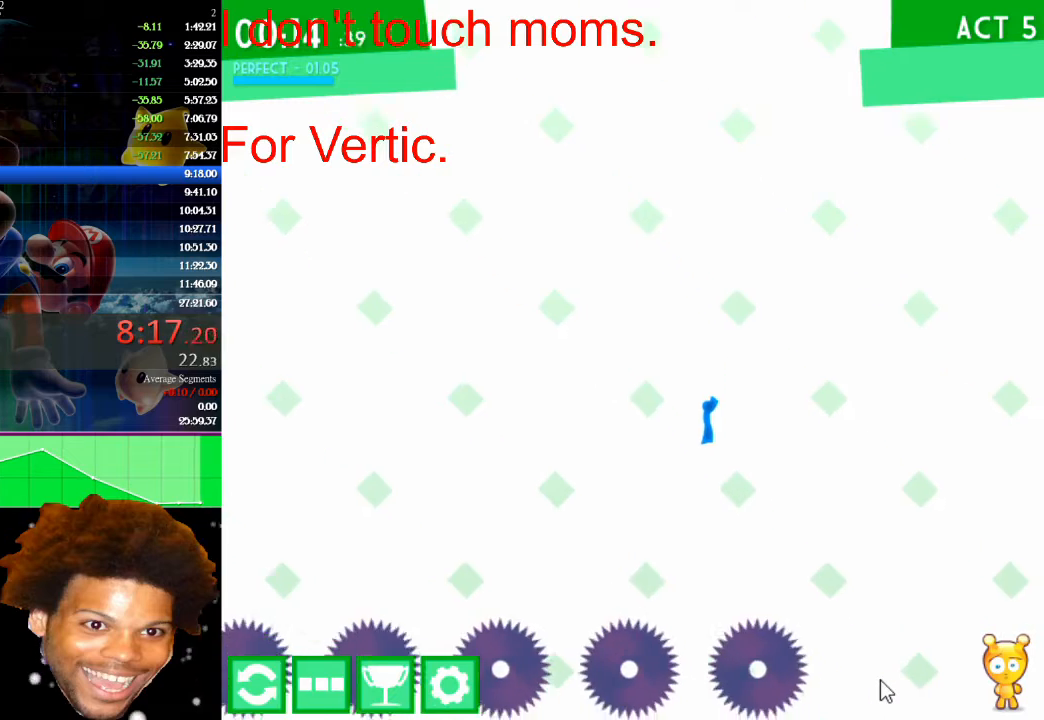
Gameplay with keyboard and mouse; each line is a JSON object with the keys and mouse buttons held at the frame after it. "events" lists presses ("down") and releases ("up") of "down", "left", "r", "right", "s", "up", "mouse_left" and "mouse_right" between this image and that frame as [ms after this image, input, new state], when the widget could be followed in between. "mouse_left", "mouse_right" = the "left", "right" buttons of the "mouse" list. No other keys are recorded. Not read: mouse_move.
{"keys": ["right", "up"], "mouse": [], "events": []}
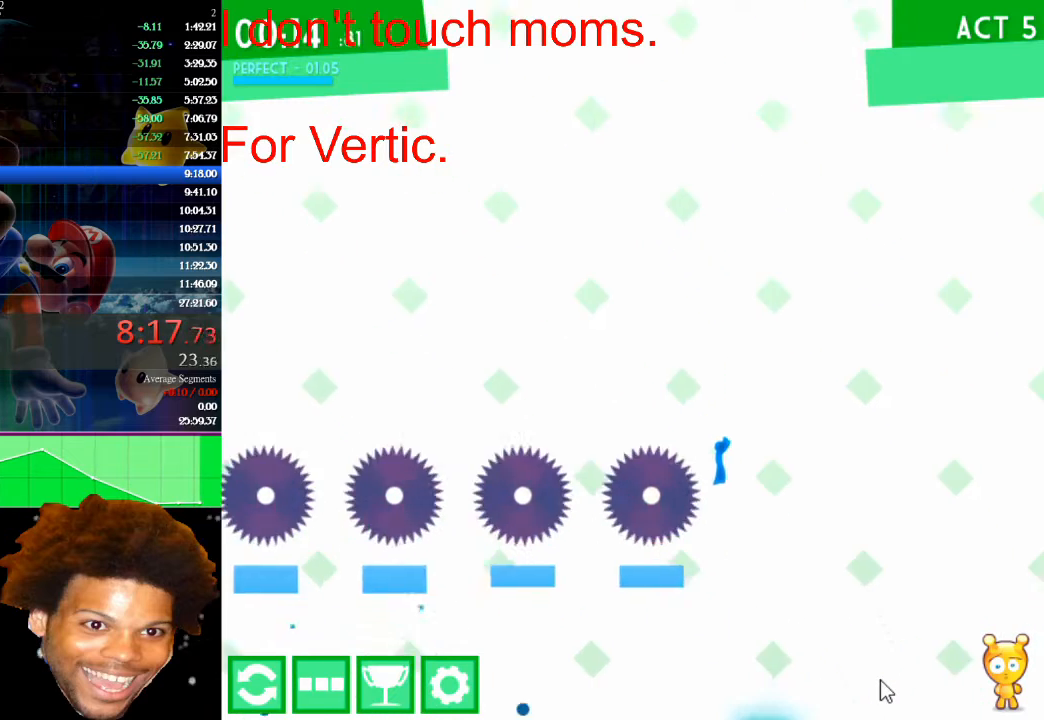
{"keys": [], "mouse": [], "events": [[133, "left", "down"], [133, "right", "up"], [133, "up", "up"], [200, "left", "up"]]}
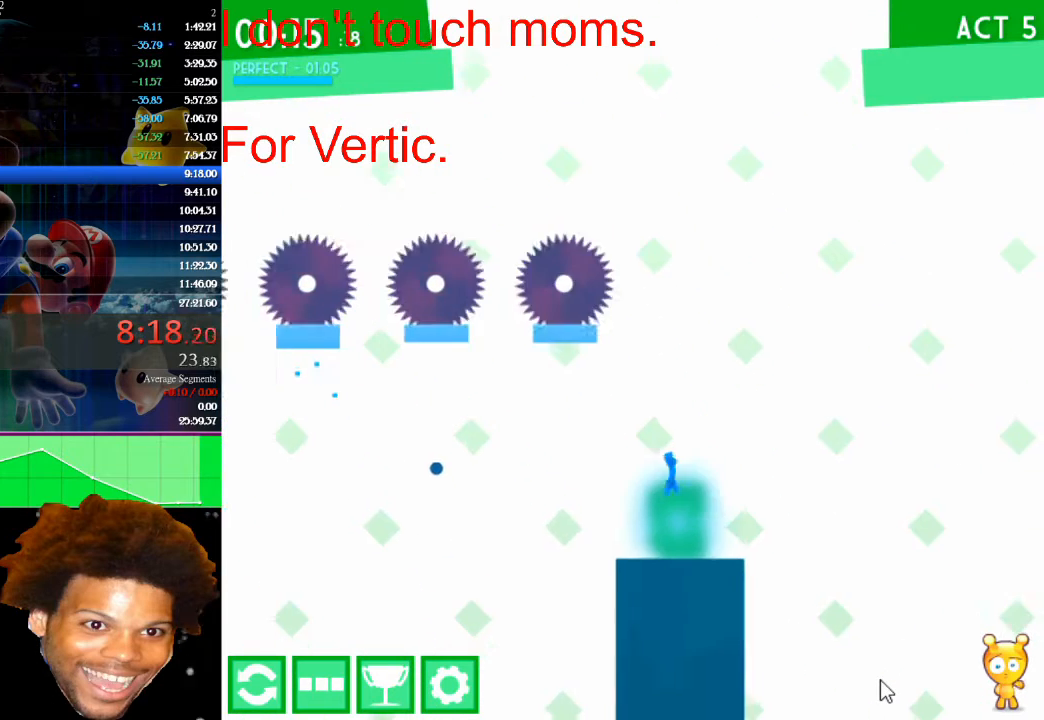
{"keys": [], "mouse": [], "events": []}
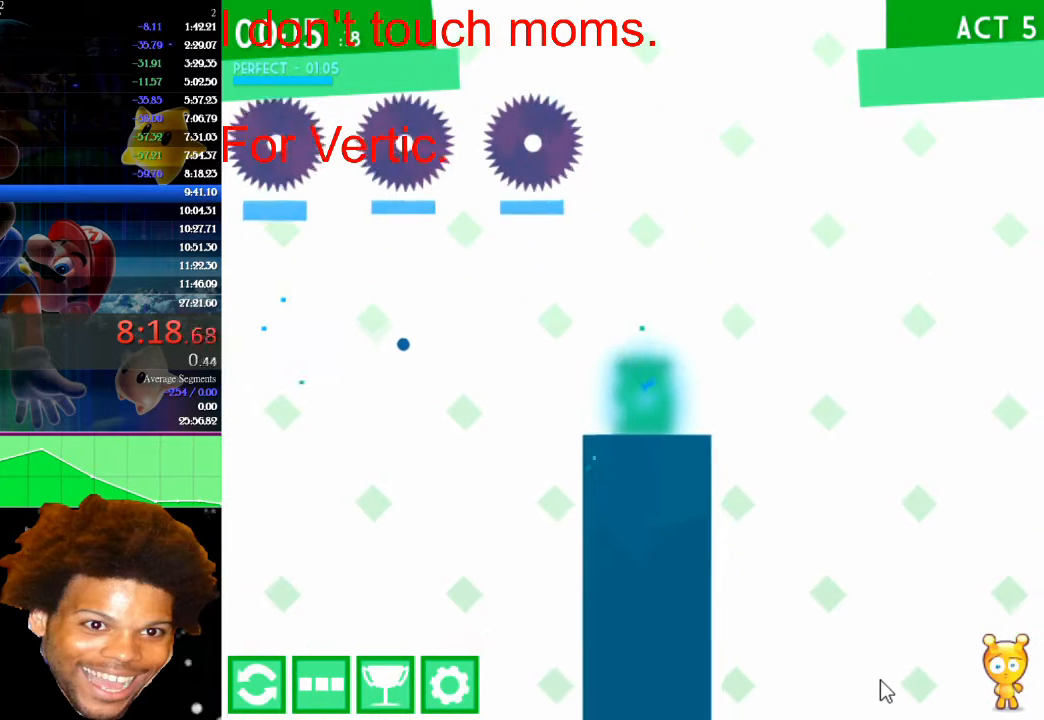
{"keys": [], "mouse": [], "events": []}
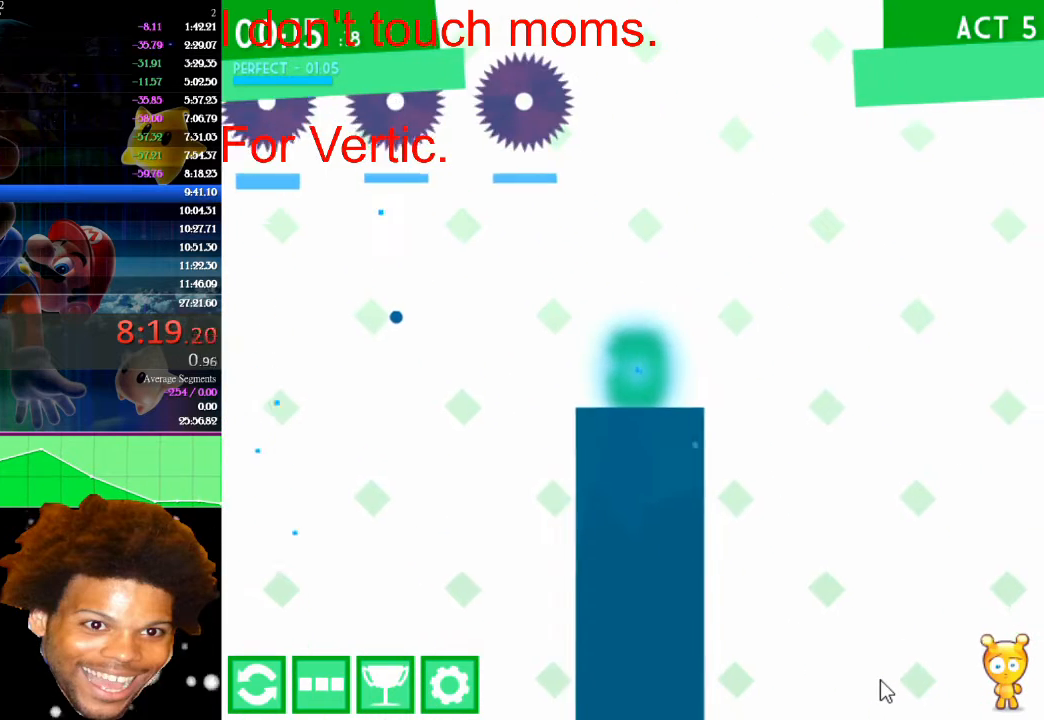
{"keys": [], "mouse": [], "events": []}
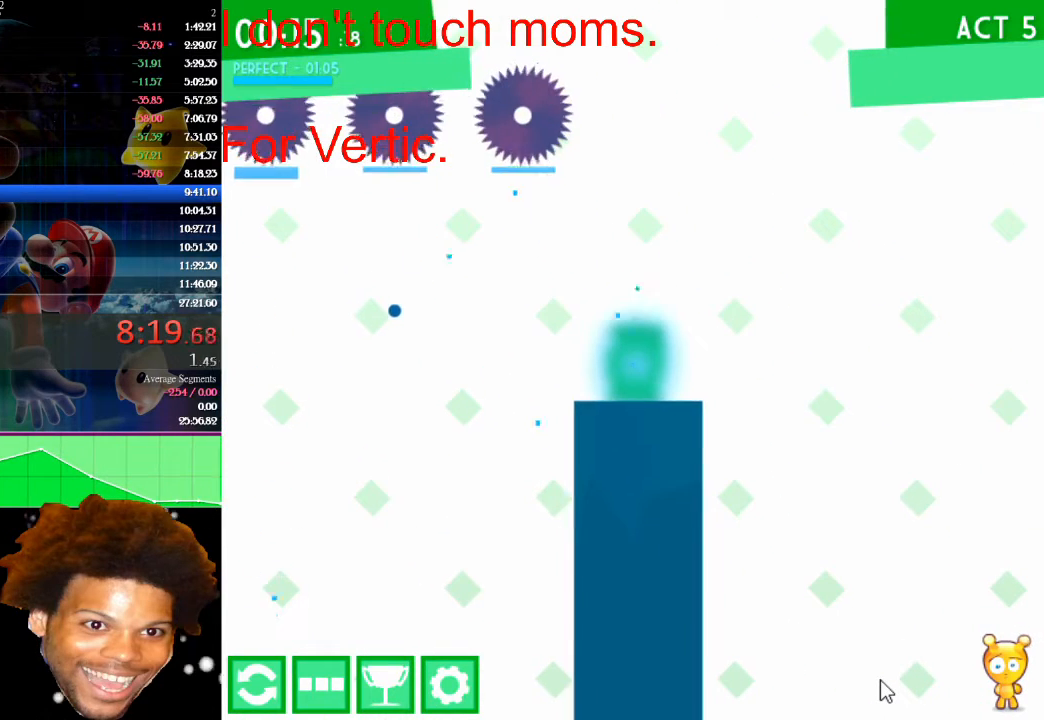
{"keys": [], "mouse": [], "events": []}
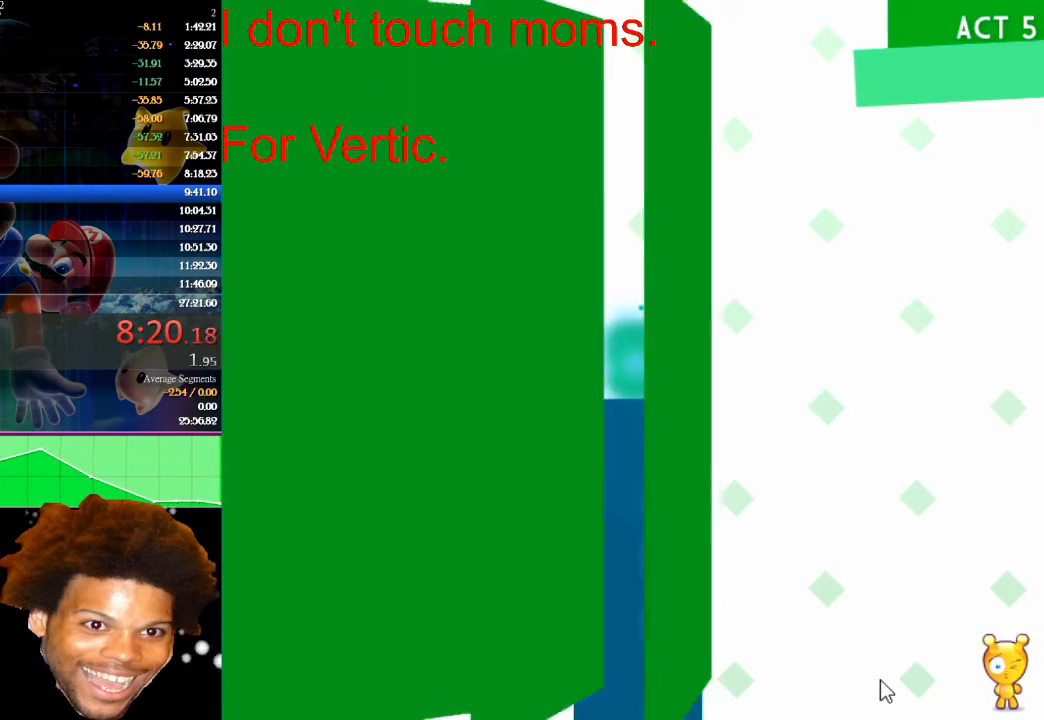
{"keys": [], "mouse": [], "events": []}
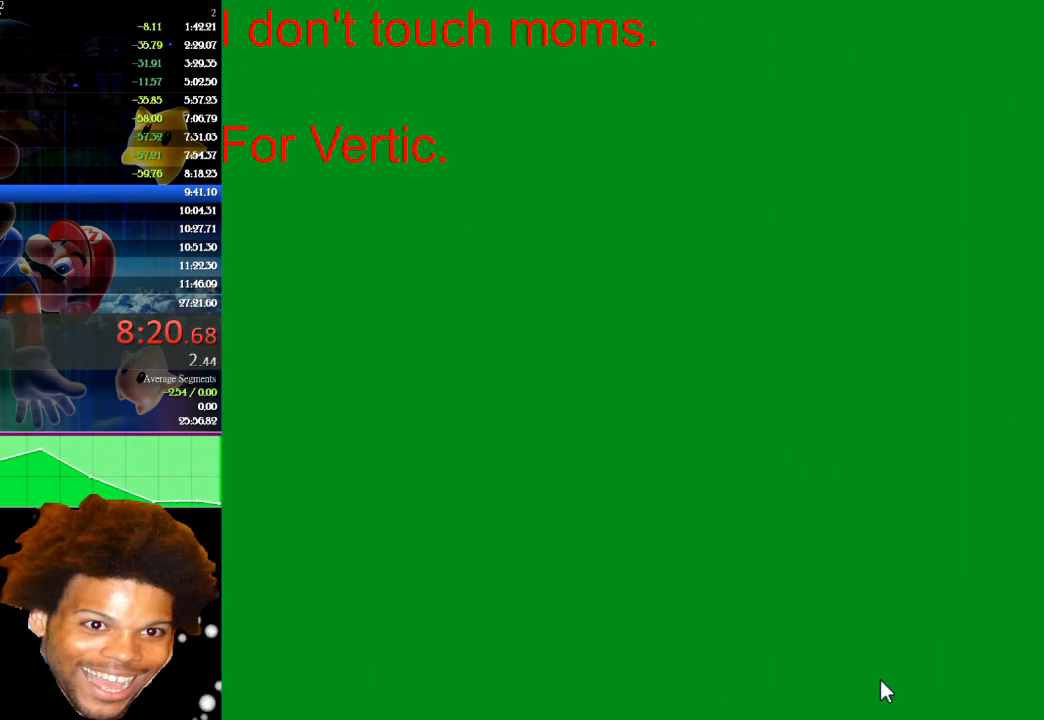
{"keys": ["down"], "mouse": [], "events": [[233, "down", "down"]]}
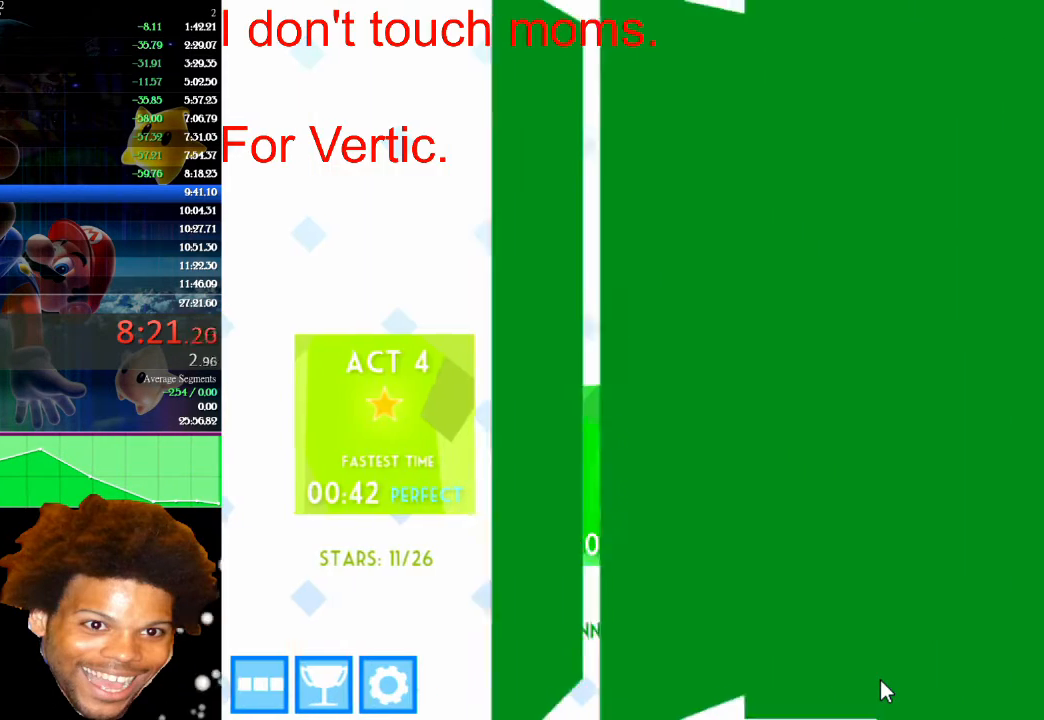
{"keys": ["down"], "mouse": [], "events": []}
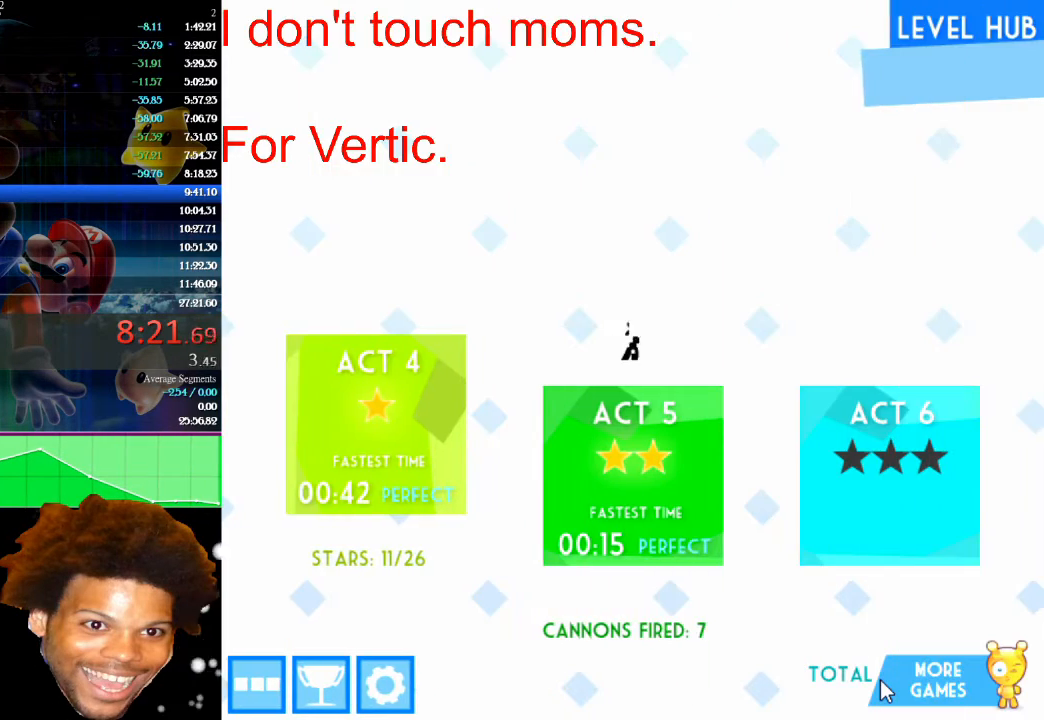
{"keys": ["down"], "mouse": [], "events": []}
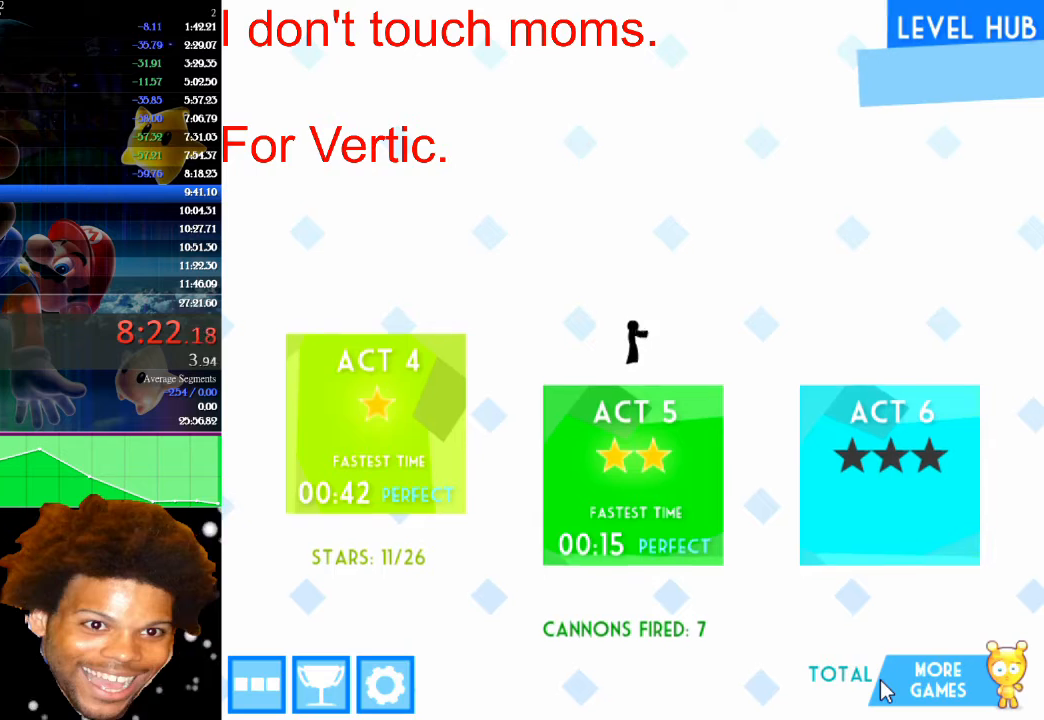
{"keys": ["down"], "mouse": [], "events": []}
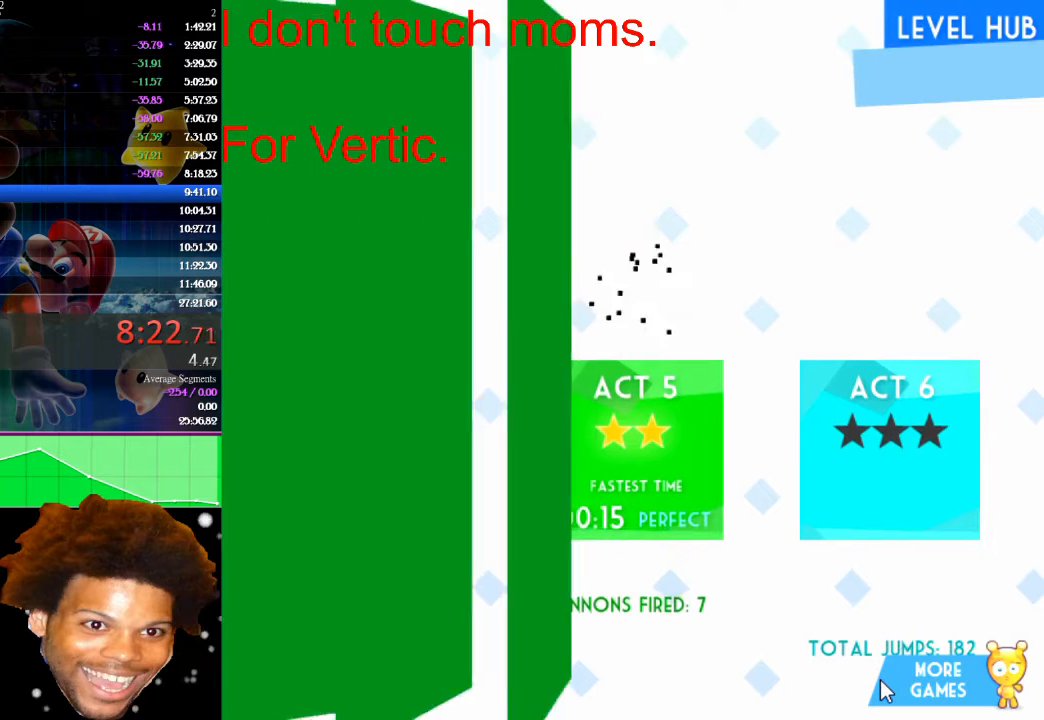
{"keys": ["down"], "mouse": [], "events": []}
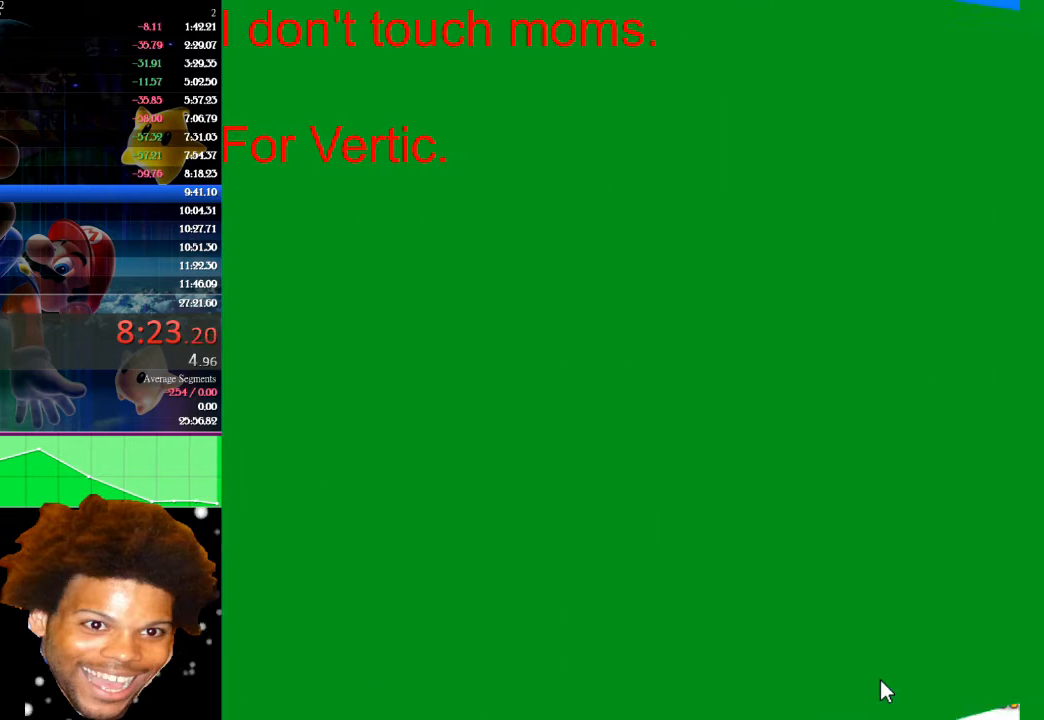
{"keys": [], "mouse": [], "events": [[100, "down", "up"]]}
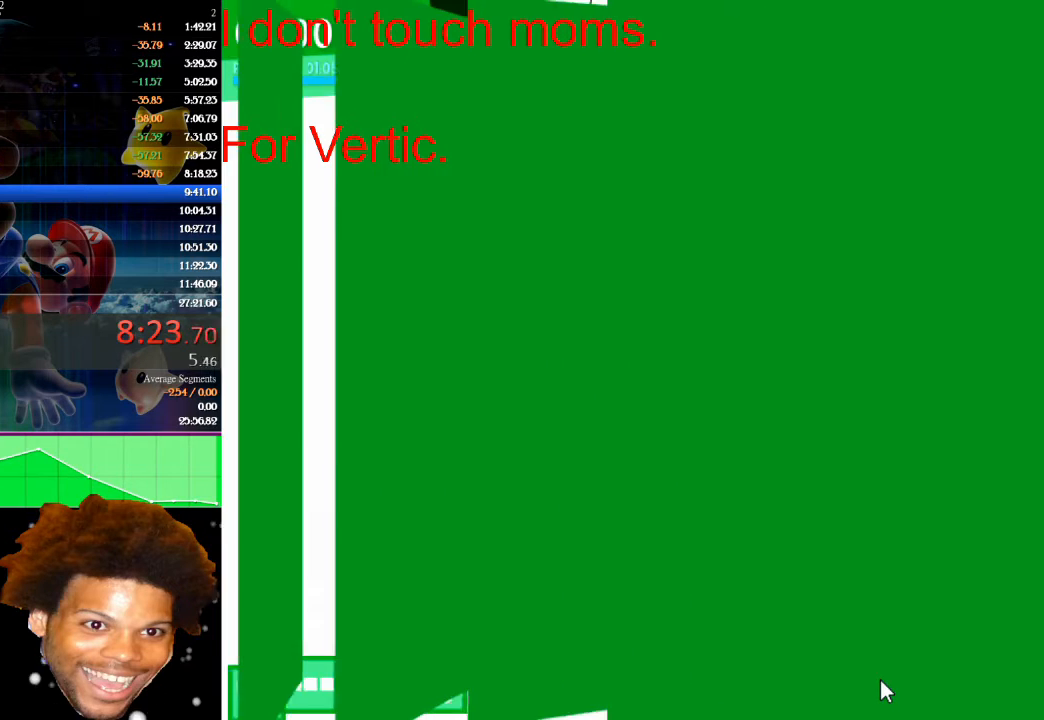
{"keys": [], "mouse": [], "events": []}
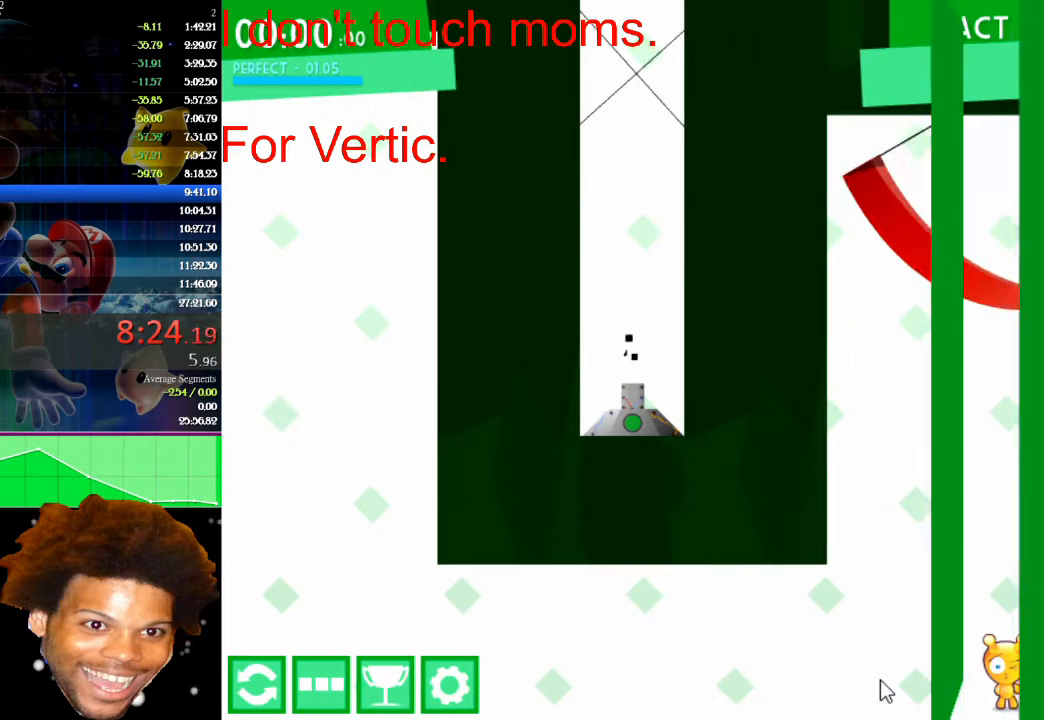
{"keys": [], "mouse": [], "events": []}
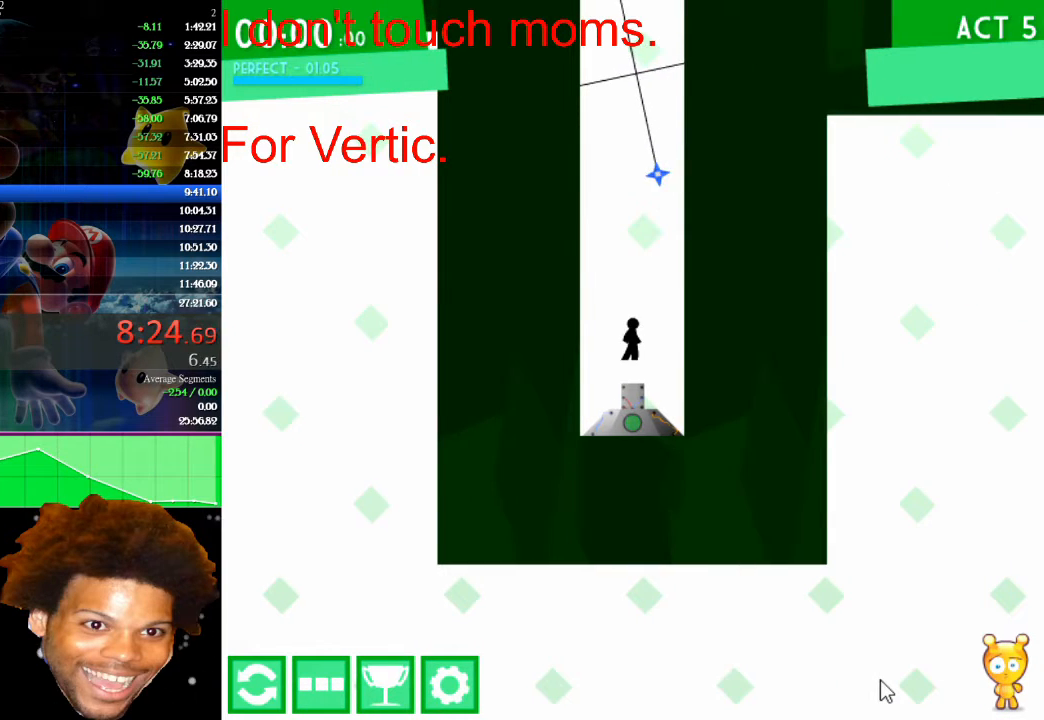
{"keys": [], "mouse": [], "events": []}
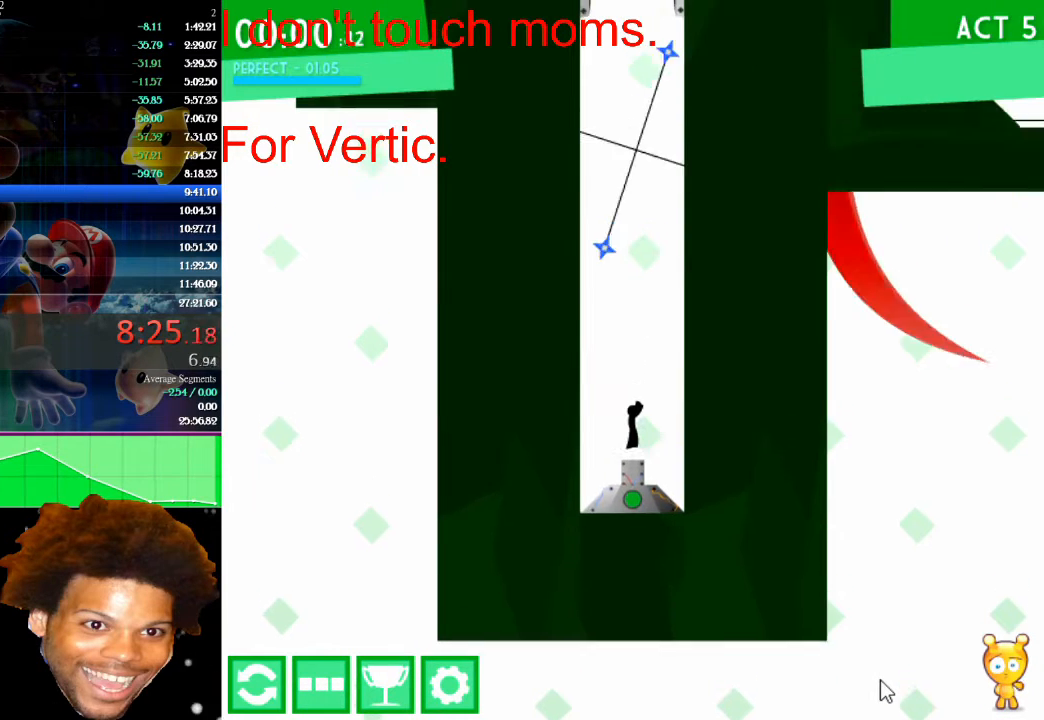
{"keys": [], "mouse": [], "events": []}
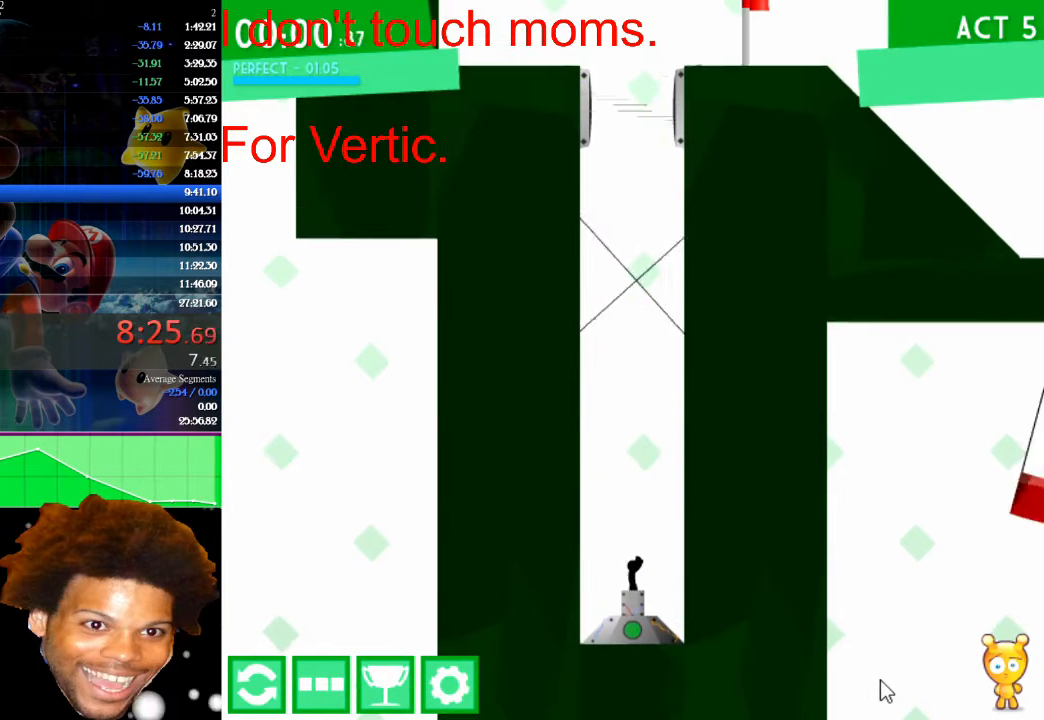
{"keys": [], "mouse": [], "events": []}
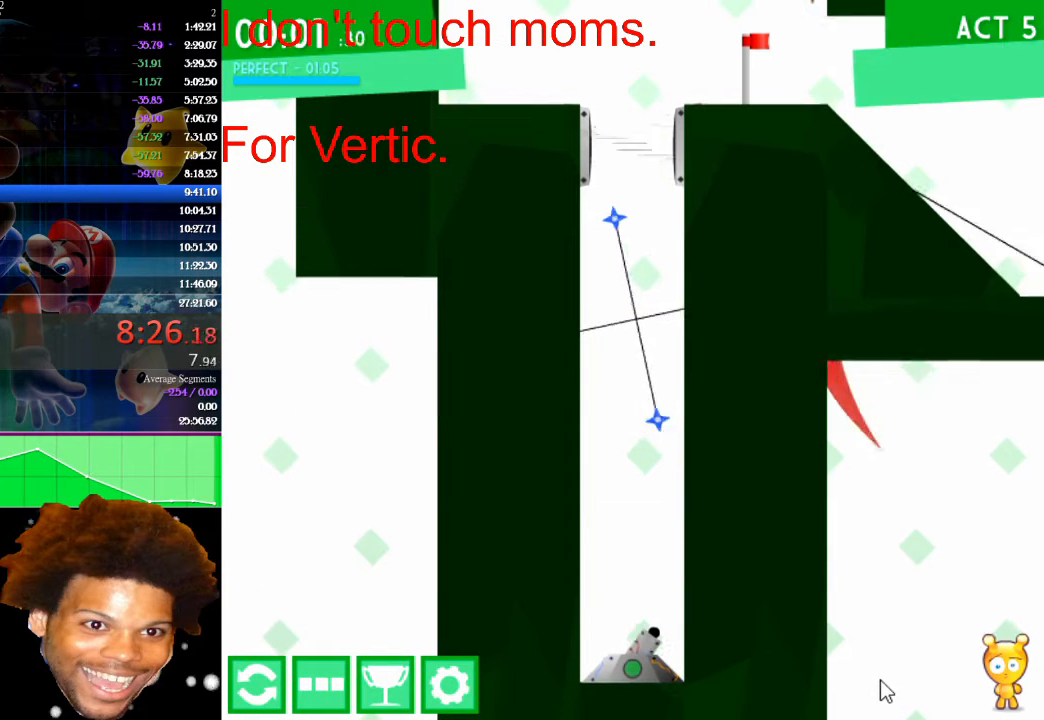
{"keys": [], "mouse": [], "events": []}
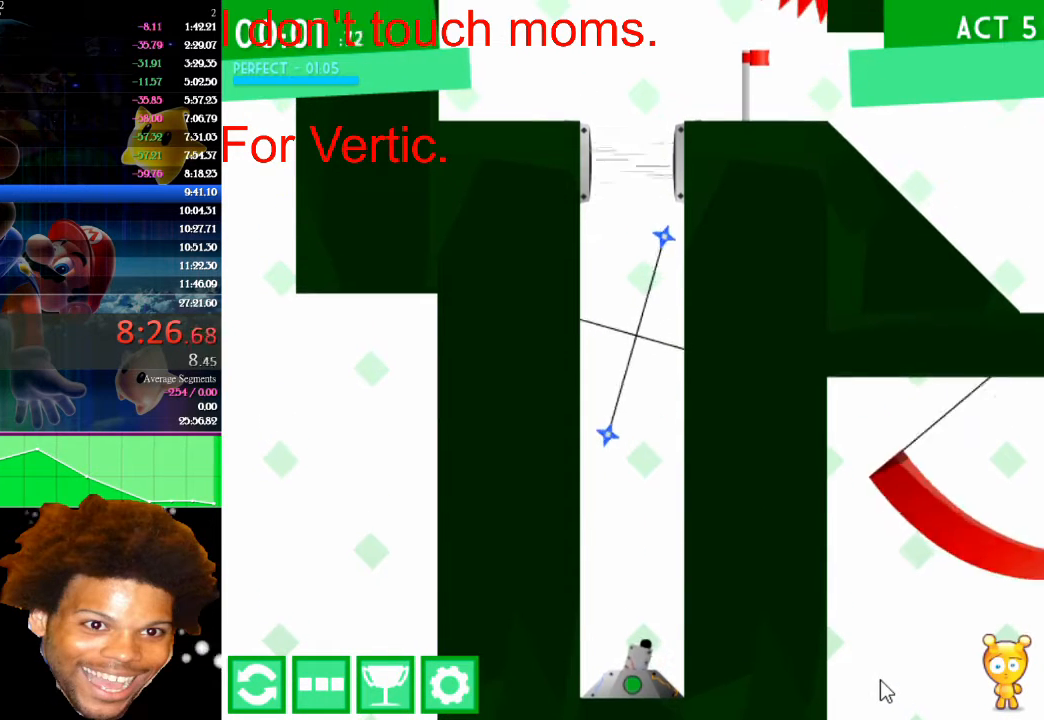
{"keys": ["up"], "mouse": [], "events": [[33, "up", "down"]]}
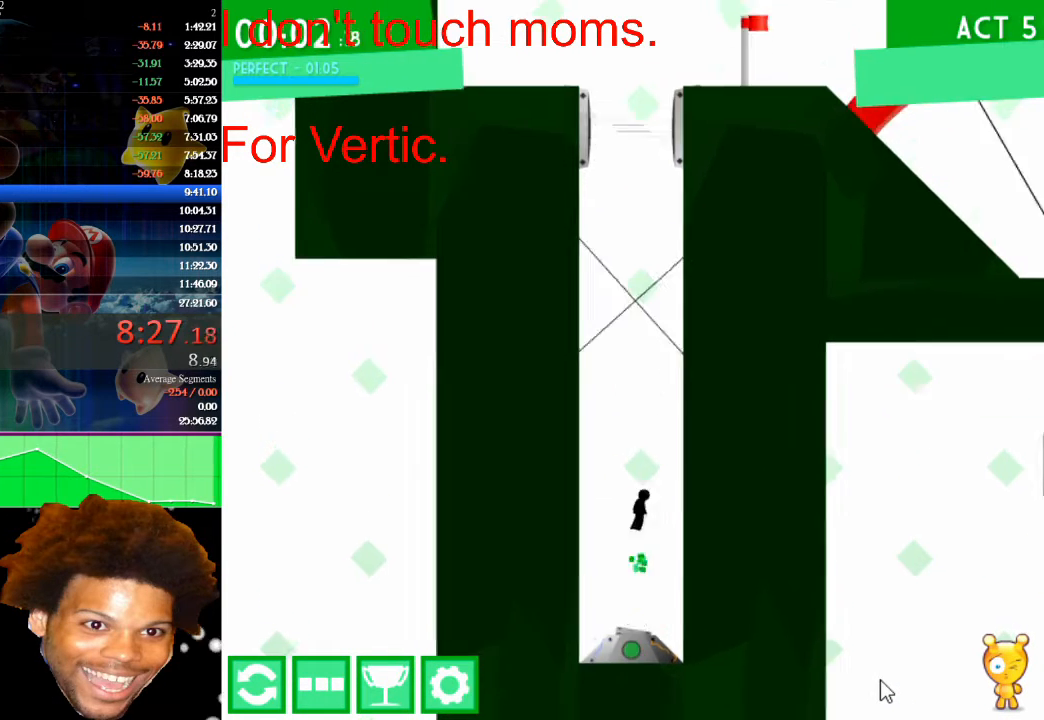
{"keys": ["up"], "mouse": [], "events": [[333, "right", "down"], [433, "right", "up"]]}
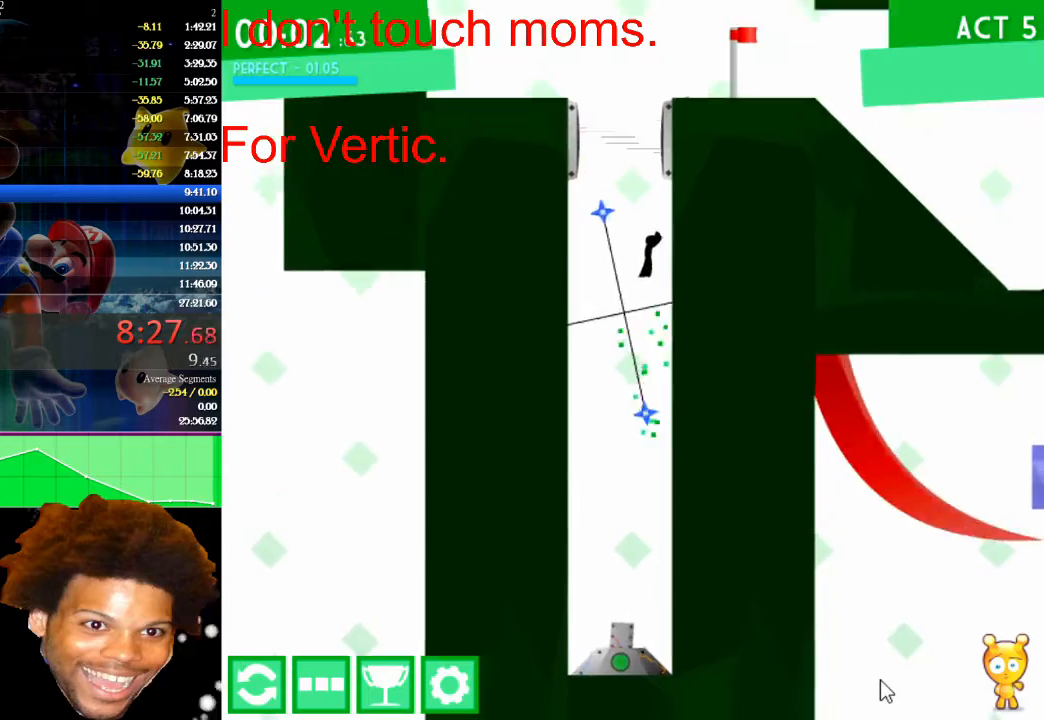
{"keys": ["right"], "mouse": [], "events": [[100, "right", "down"], [233, "right", "up"], [433, "right", "down"], [467, "up", "up"]]}
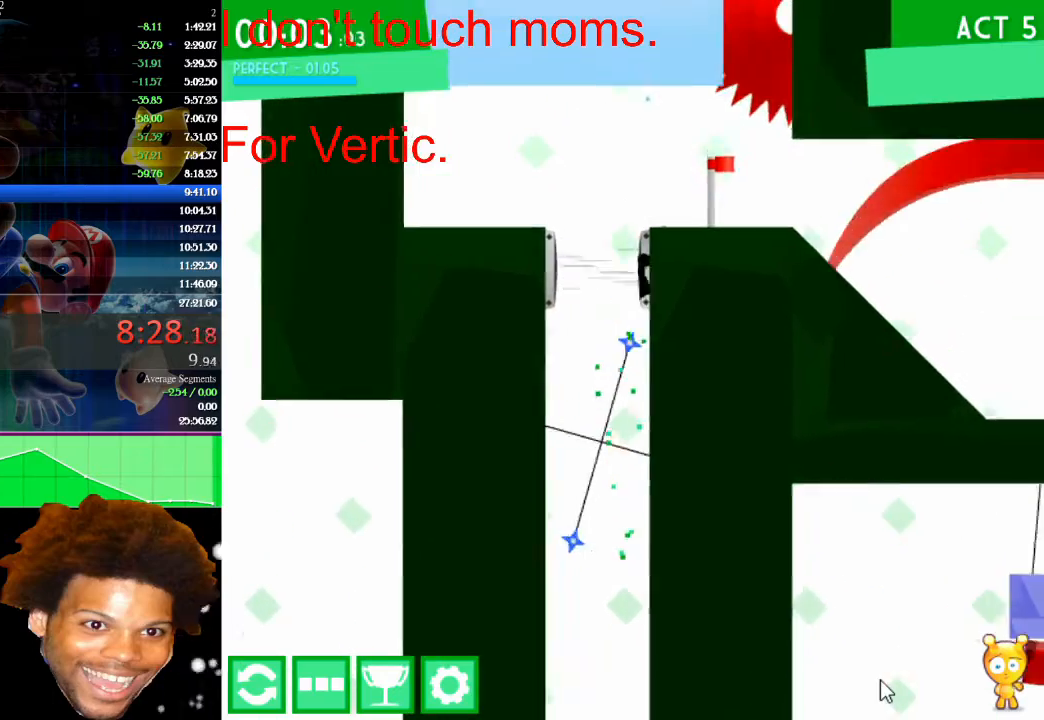
{"keys": ["right"], "mouse": [], "events": [[67, "up", "down"], [233, "up", "up"], [267, "up", "down"], [367, "up", "up"]]}
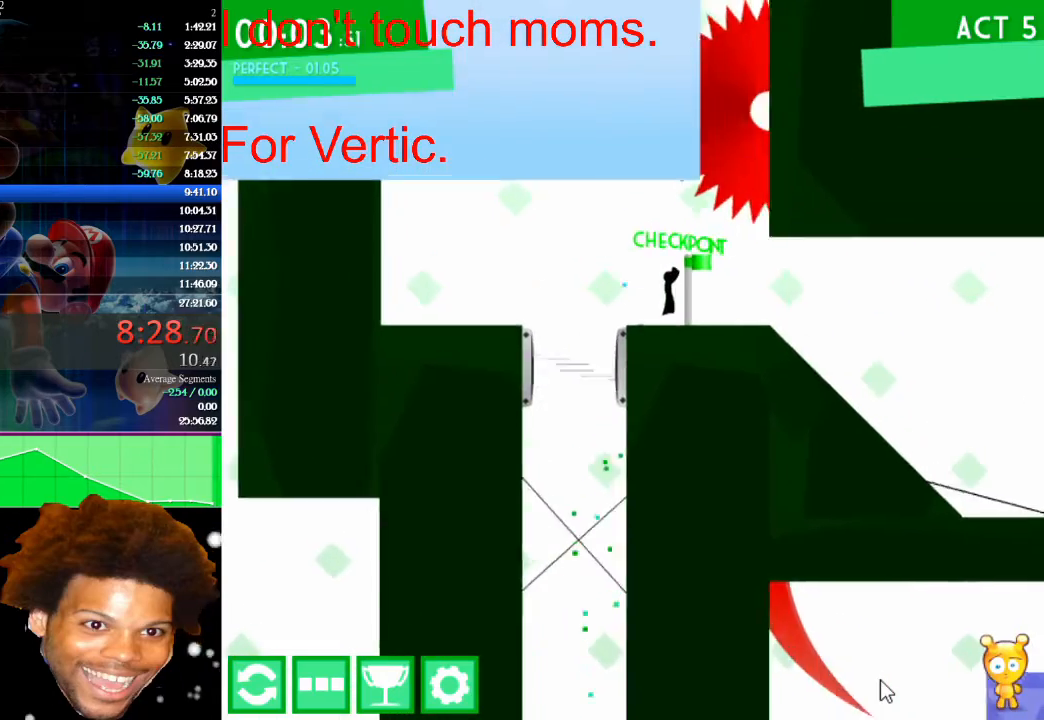
{"keys": [], "mouse": [], "events": [[333, "left", "down"], [333, "right", "up"], [433, "left", "up"]]}
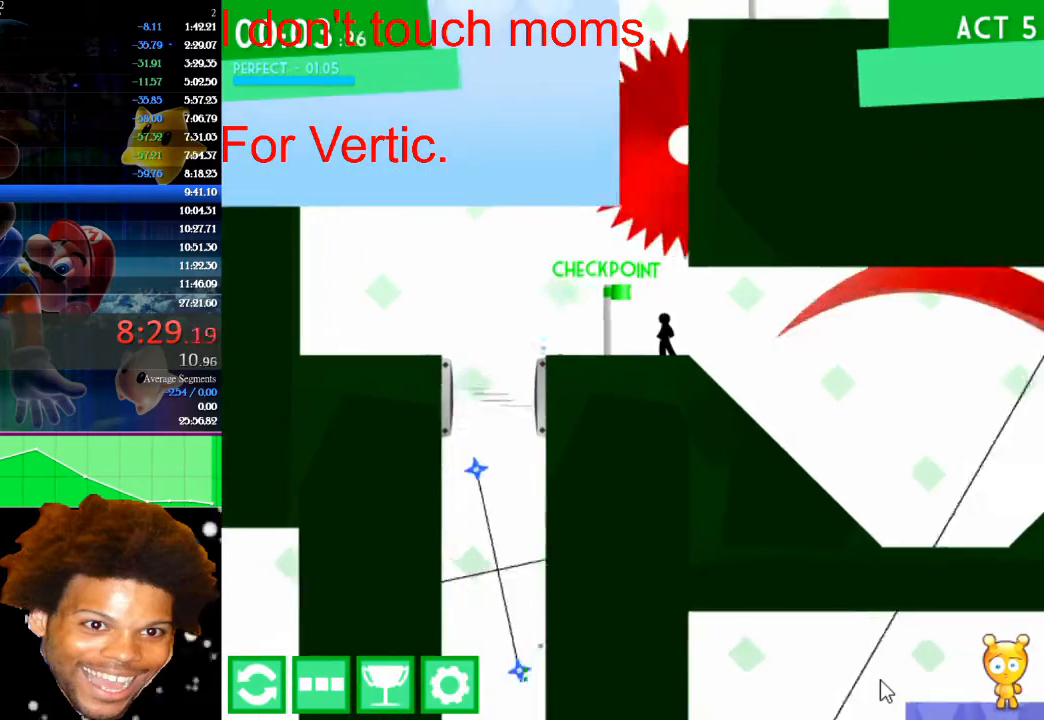
{"keys": ["right"], "mouse": [], "events": [[500, "right", "down"]]}
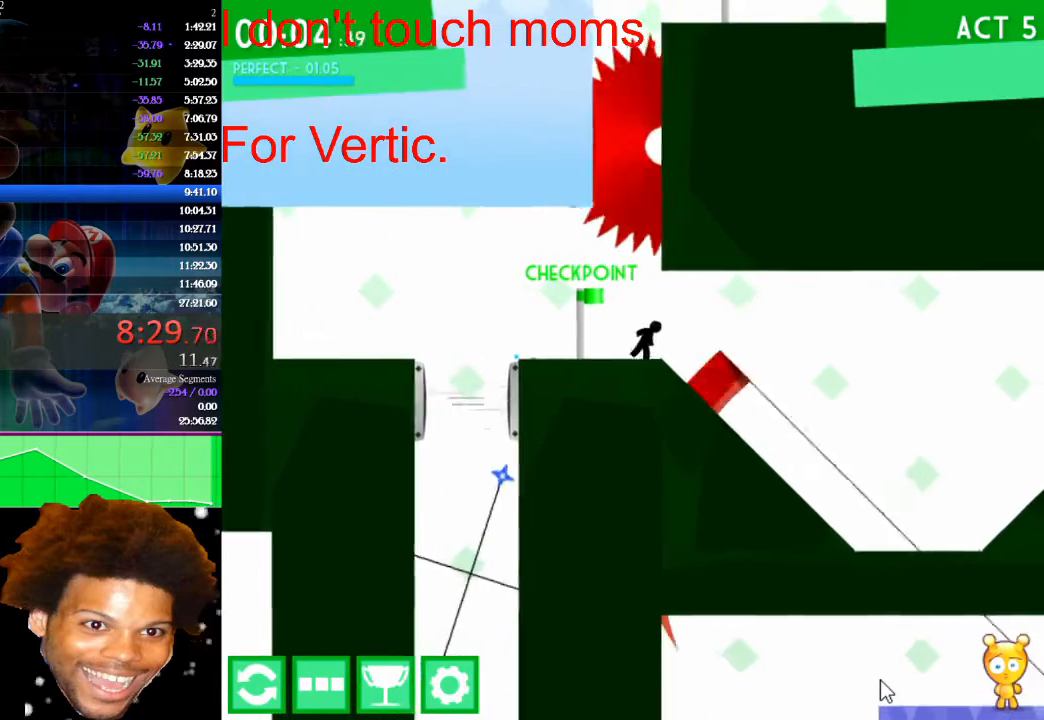
{"keys": ["right"], "mouse": [], "events": []}
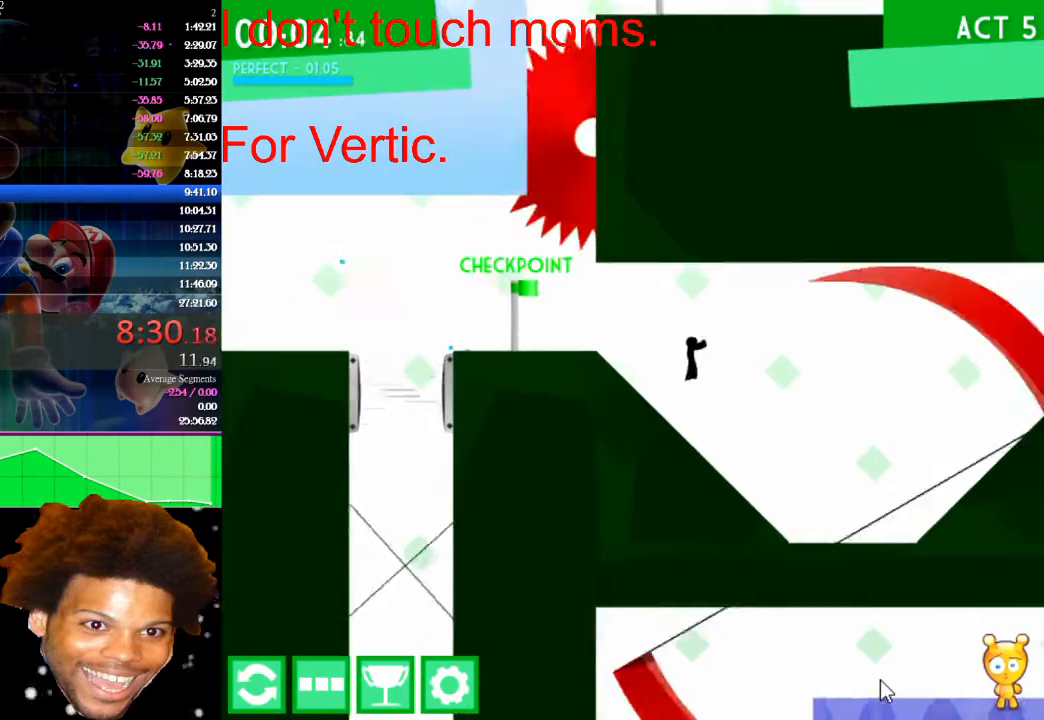
{"keys": ["right"], "mouse": [], "events": []}
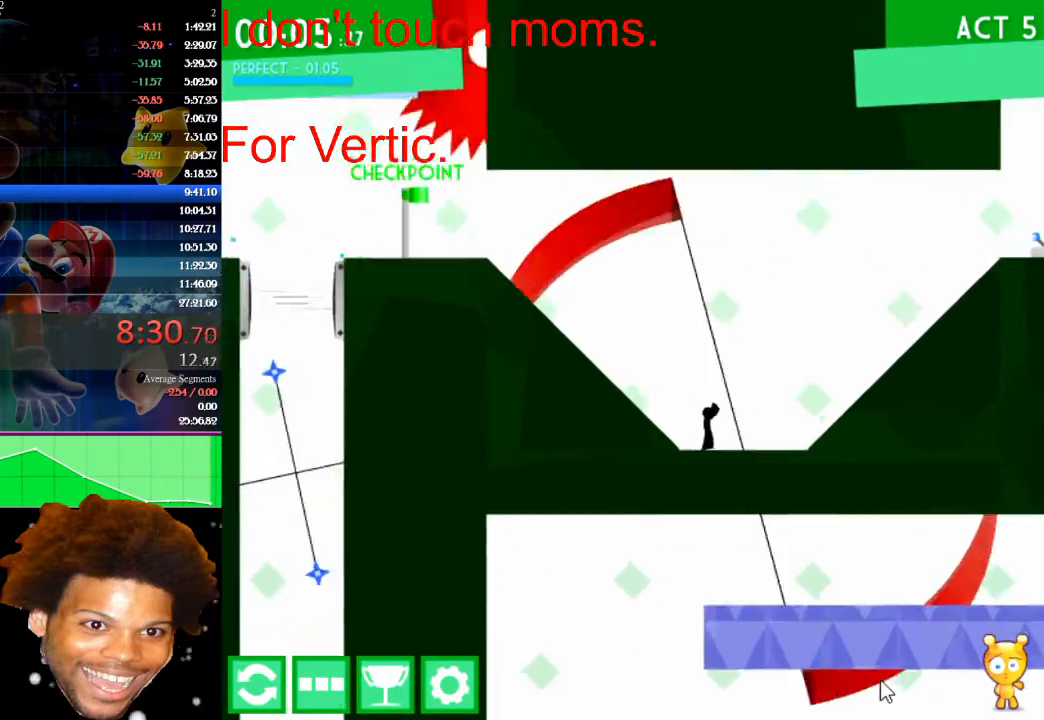
{"keys": ["right"], "mouse": [], "events": []}
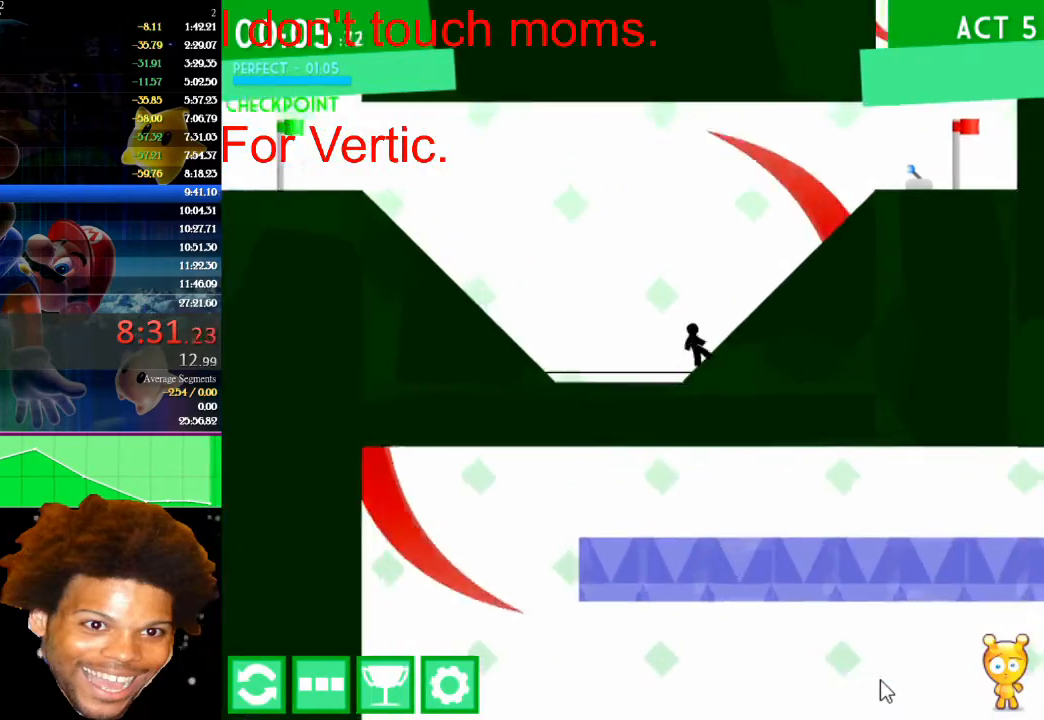
{"keys": ["right"], "mouse": [], "events": []}
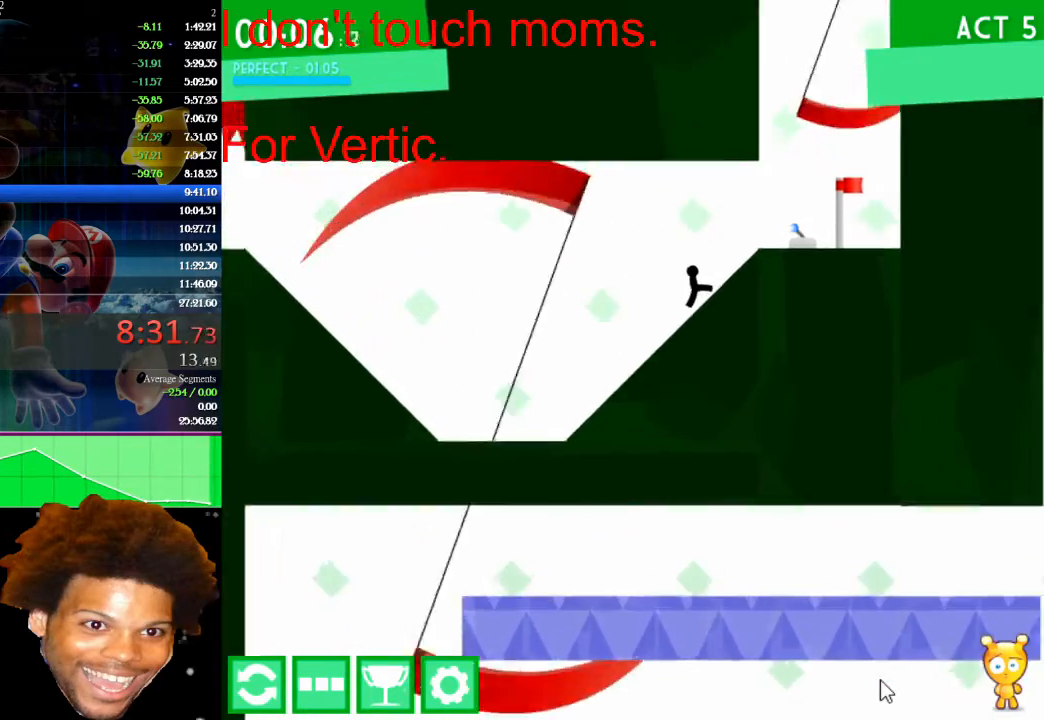
{"keys": [], "mouse": [], "events": [[300, "right", "up"], [333, "down", "down"], [467, "down", "up"]]}